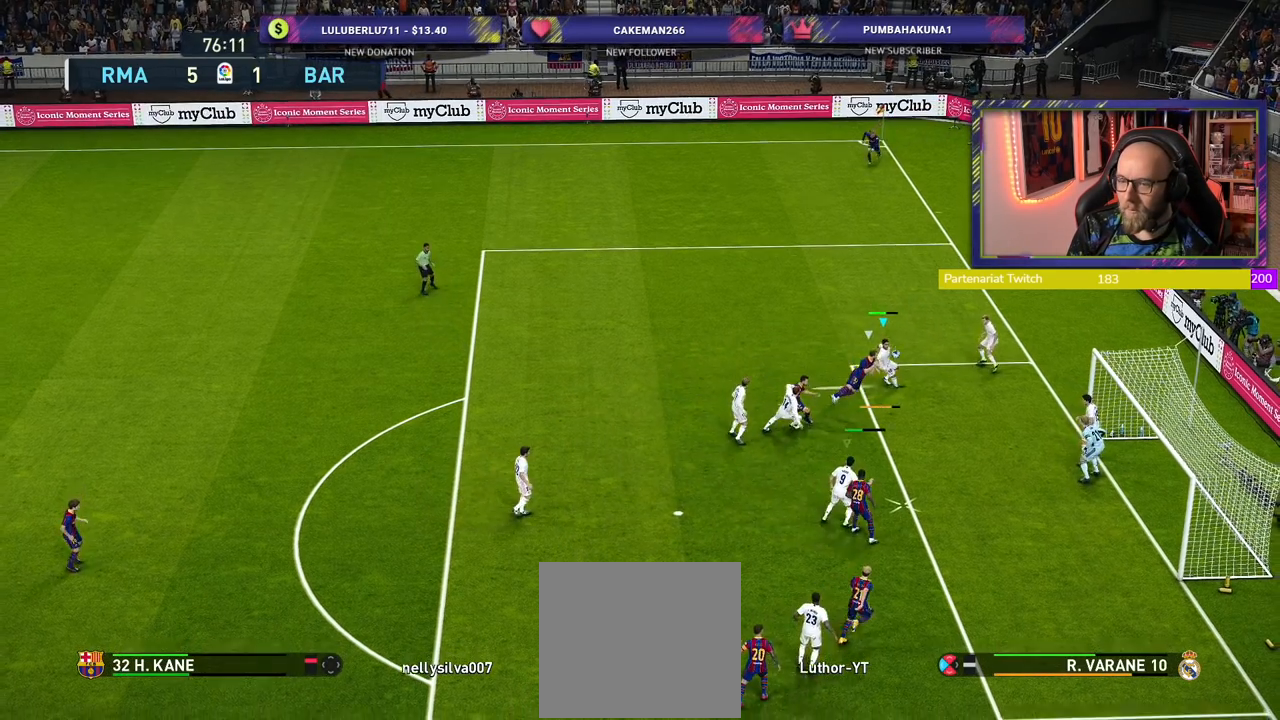
Gameplay with a controller (PlayStation layout); each line is a JSON object with the inputs held at the frame after it. "events" lists button and stick changes between this image and that frame as [ms after this image, input, new state], when the widget could be followed in between.
{"buttons": [], "left_stick": "left", "right_stick": "center", "events": []}
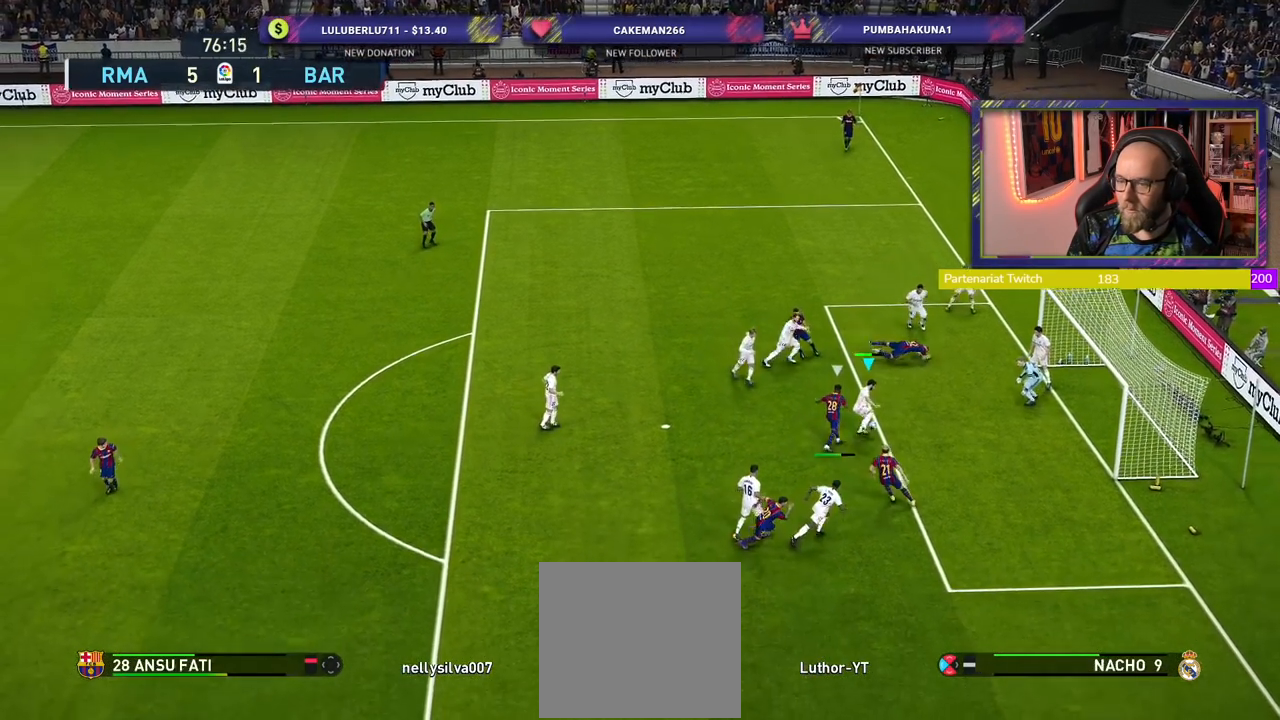
{"buttons": ["CROSS"], "left_stick": "down-left", "right_stick": "center", "events": [[280, "left_stick", "down-left"], [440, "CROSS", "down"]]}
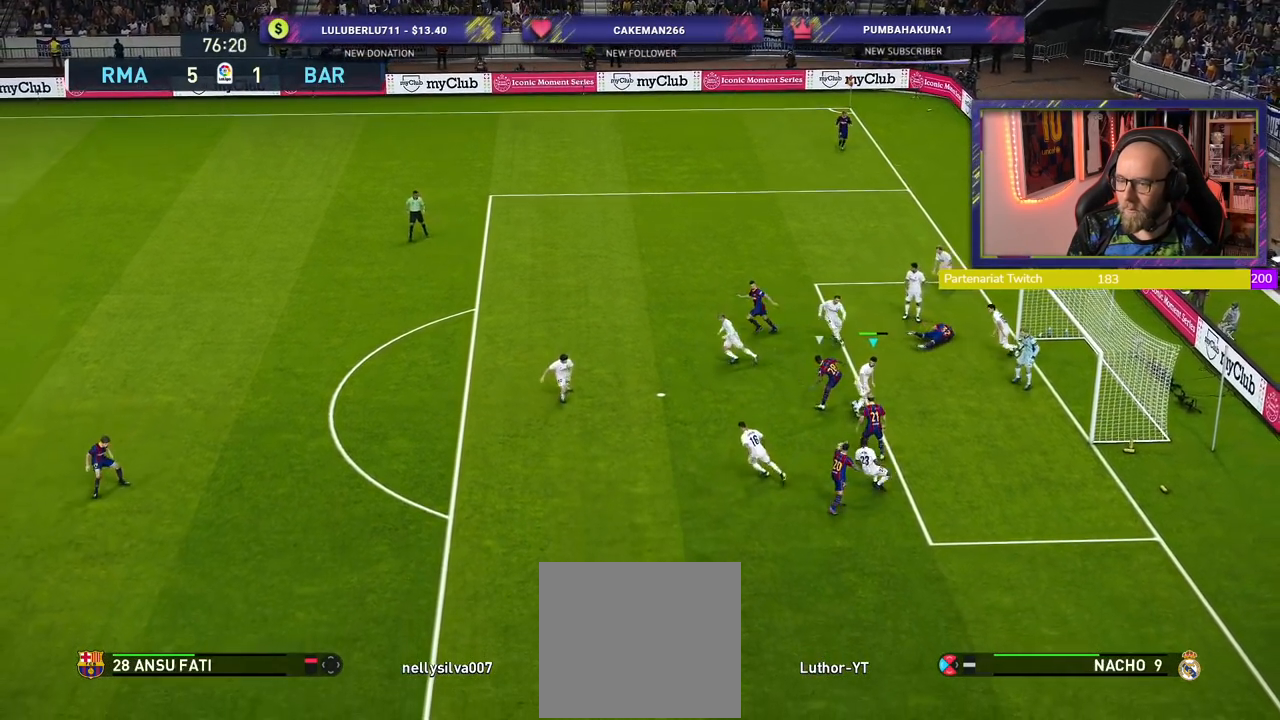
{"buttons": [], "left_stick": "down-left", "right_stick": "center", "events": [[60, "CROSS", "up"]]}
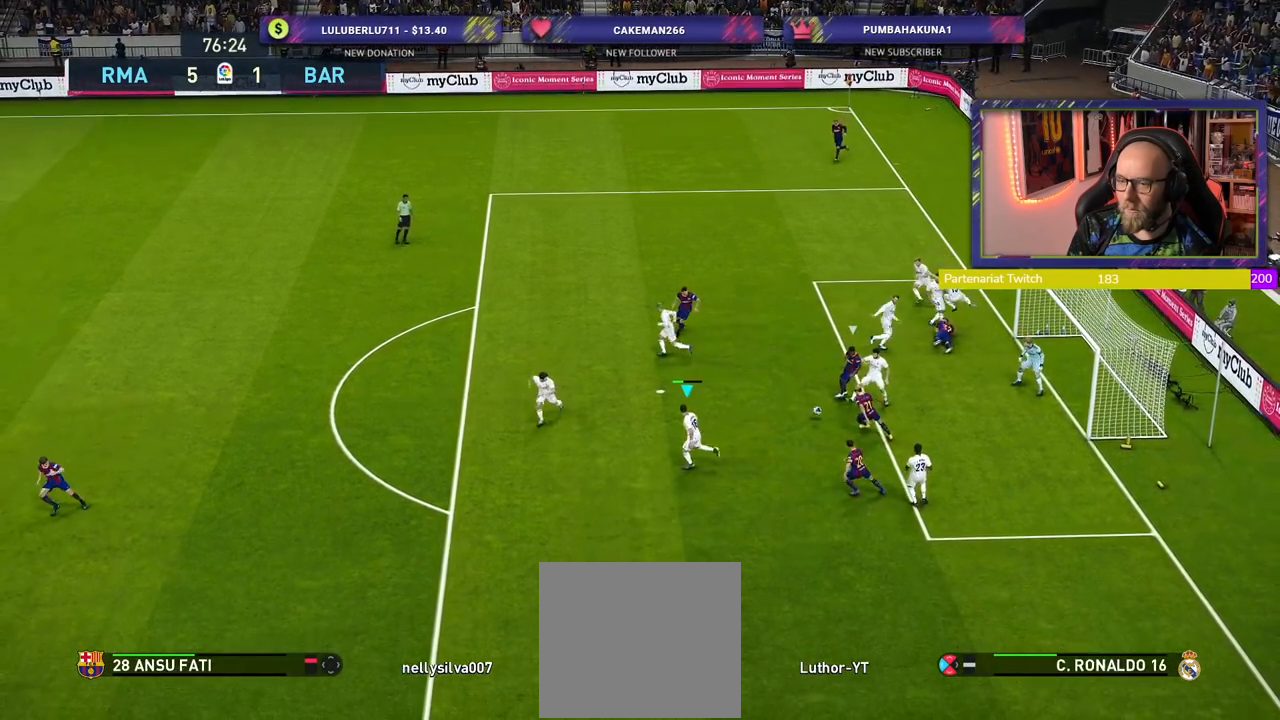
{"buttons": [], "left_stick": "up-left", "right_stick": "center", "events": [[200, "left_stick", "up-left"]]}
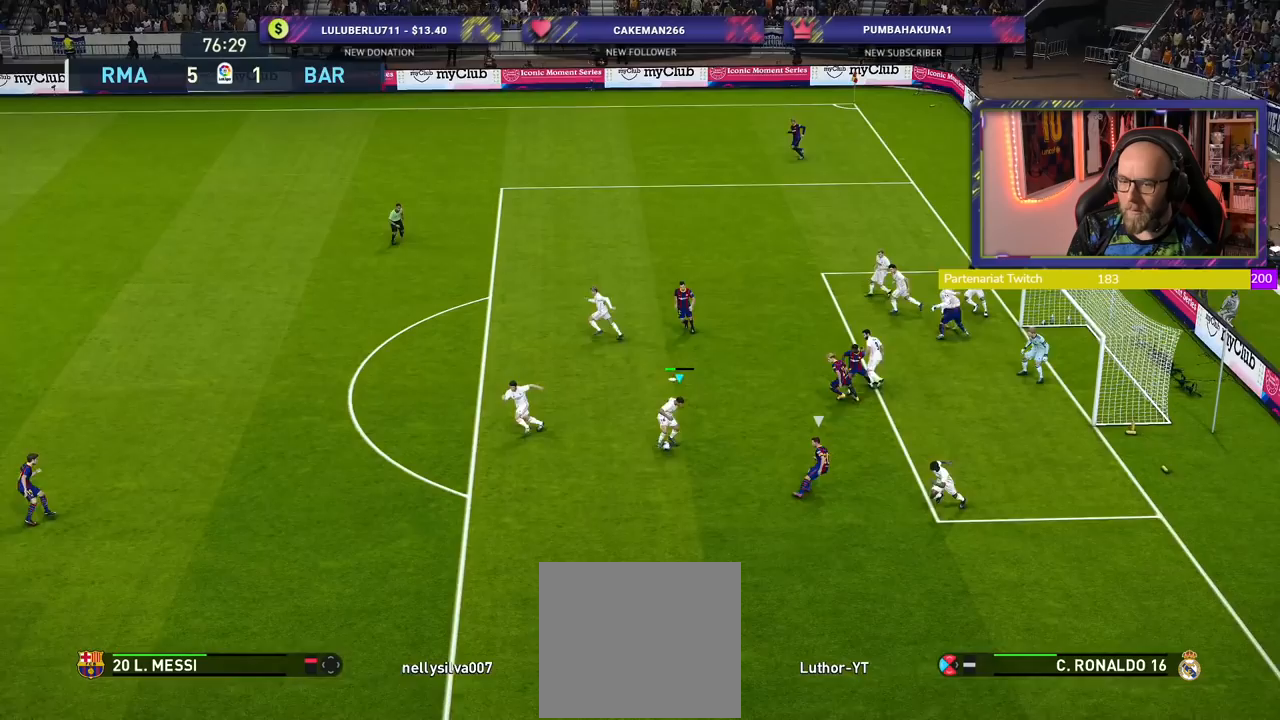
{"buttons": ["TRIANGLE"], "left_stick": "up-left", "right_stick": "center", "events": [[500, "TRIANGLE", "down"]]}
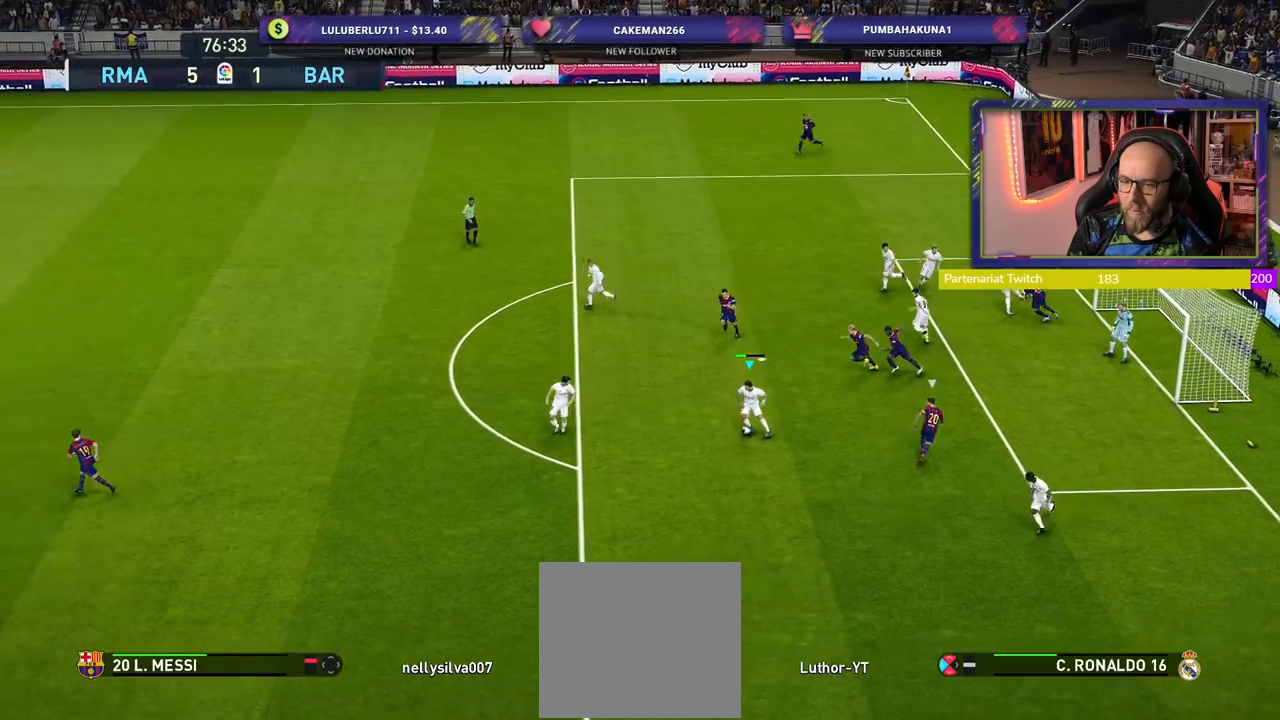
{"buttons": [], "left_stick": "center", "right_stick": "center", "events": [[160, "TRIANGLE", "up"], [300, "left_stick", "center"]]}
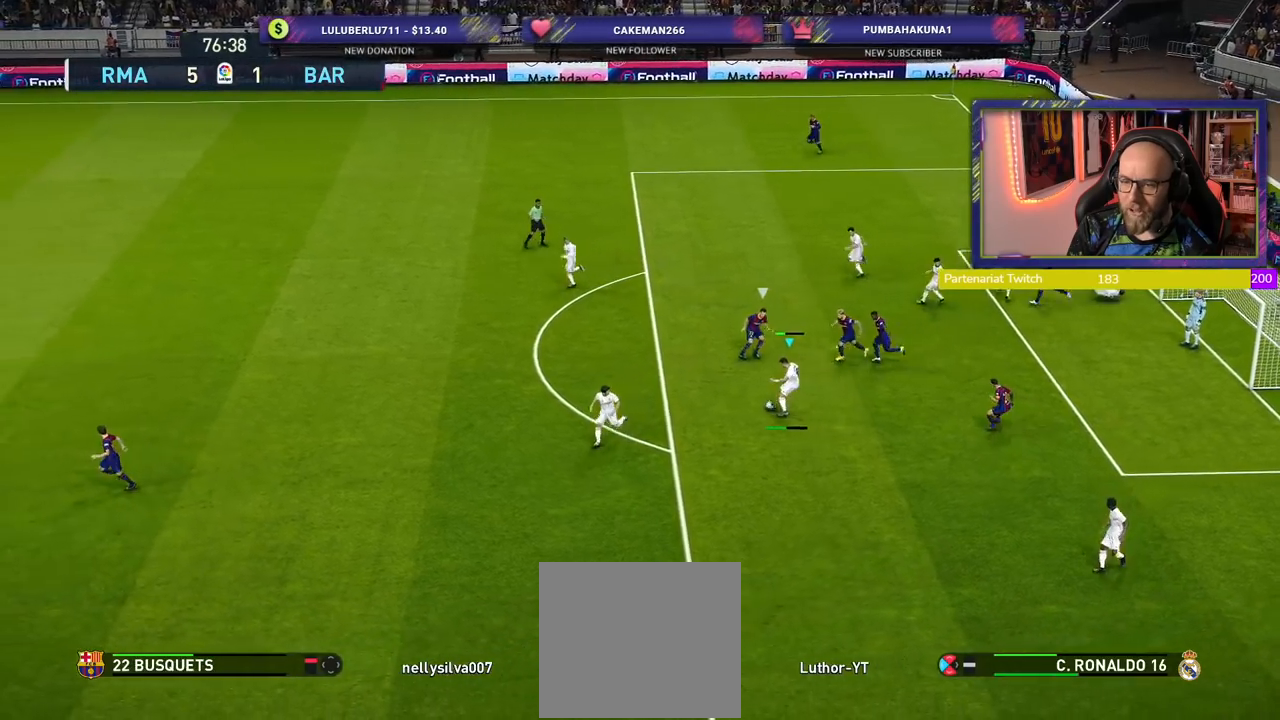
{"buttons": ["R2"], "left_stick": "left", "right_stick": "center", "events": [[120, "left_stick", "left"], [240, "R2", "down"]]}
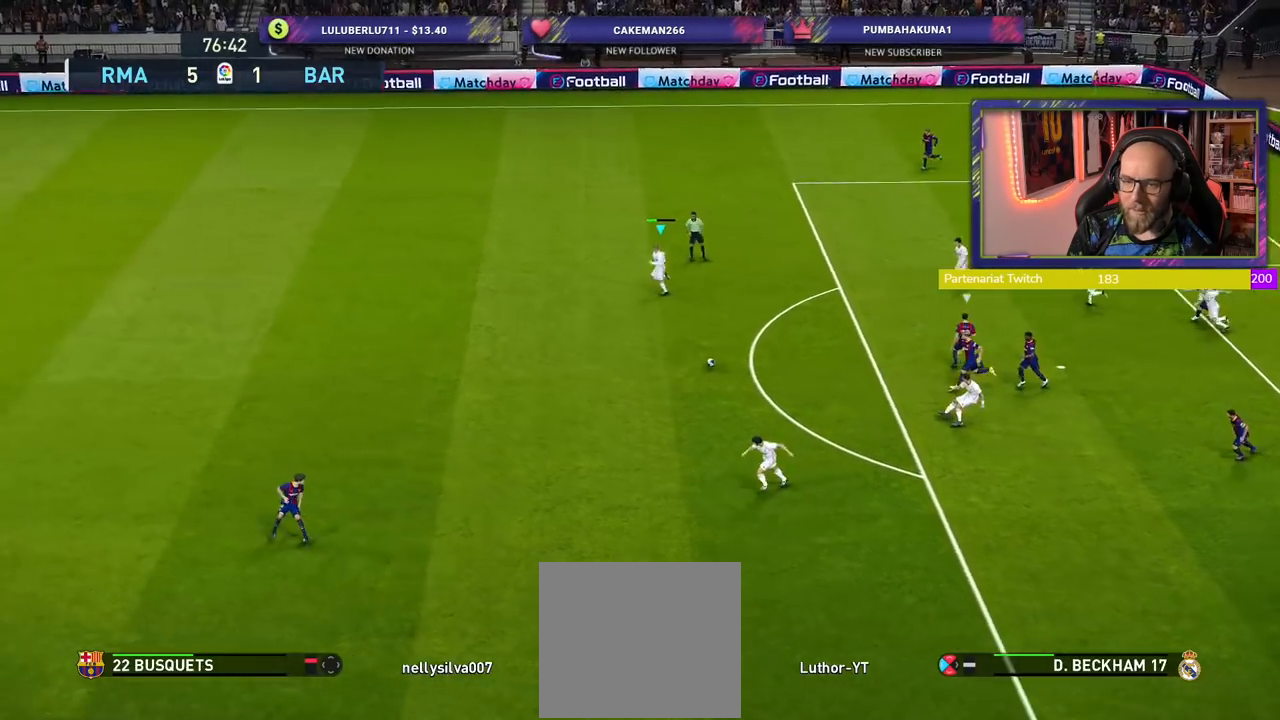
{"buttons": ["R2"], "left_stick": "down-left", "right_stick": "center", "events": [[380, "left_stick", "down-left"]]}
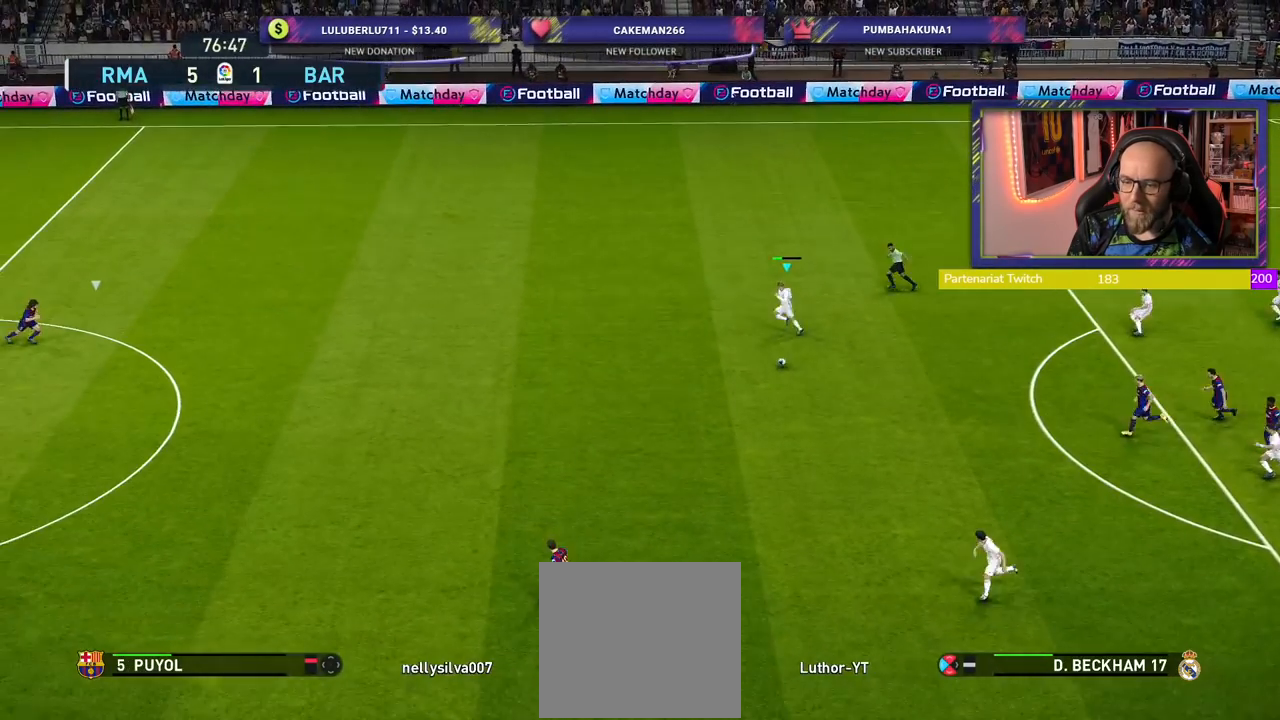
{"buttons": [], "left_stick": "down-left", "right_stick": "center", "events": [[60, "R2", "up"]]}
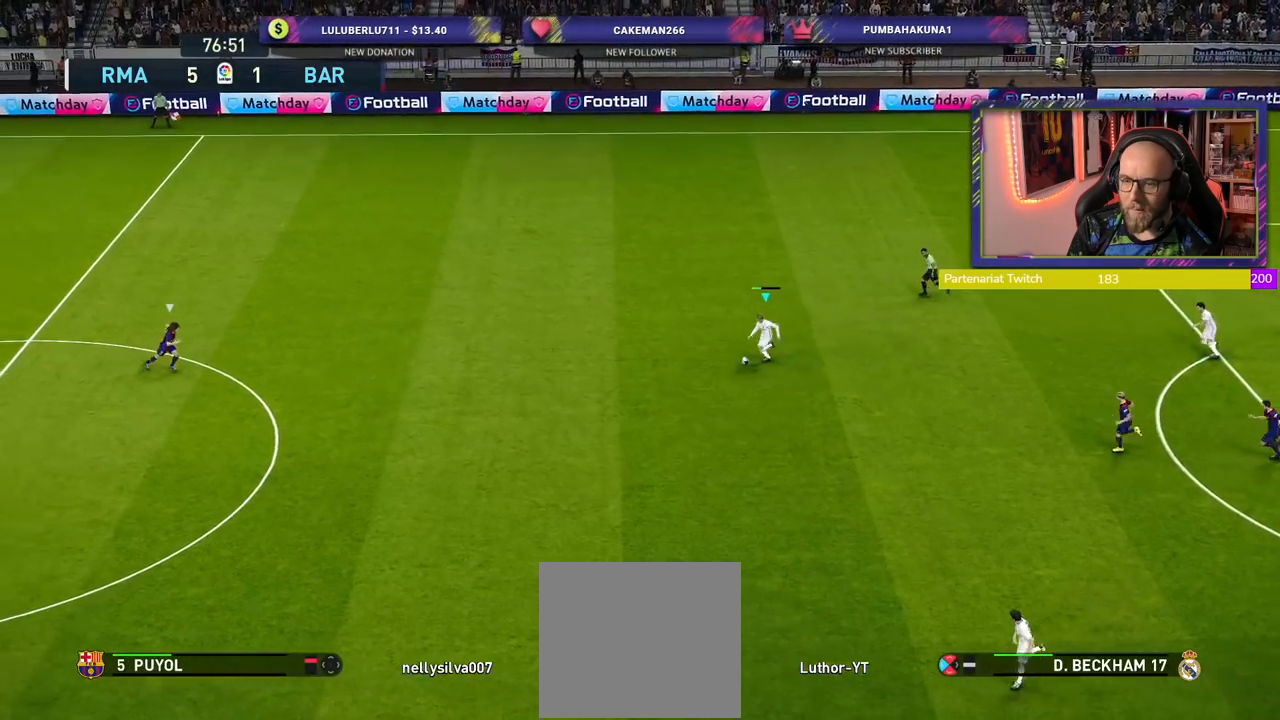
{"buttons": [], "left_stick": "down-left", "right_stick": "center", "events": []}
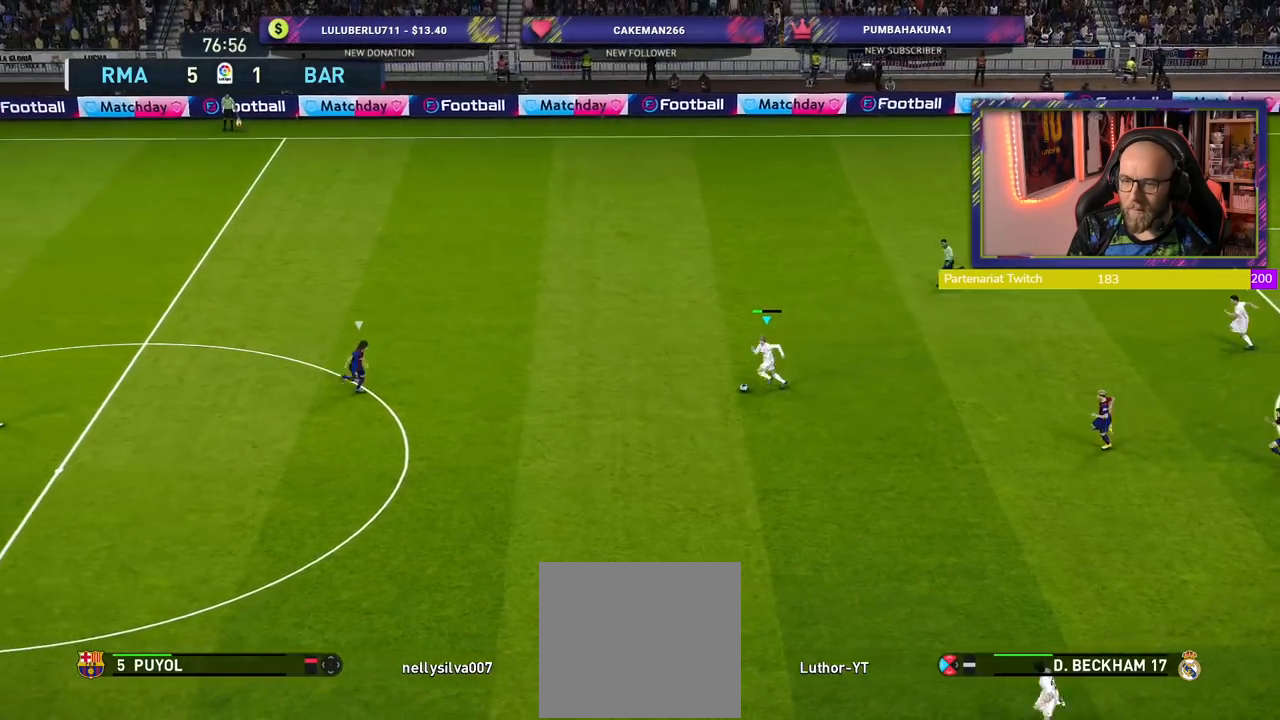
{"buttons": [], "left_stick": "down-left", "right_stick": "center", "events": [[120, "CROSS", "down"], [300, "CROSS", "up"]]}
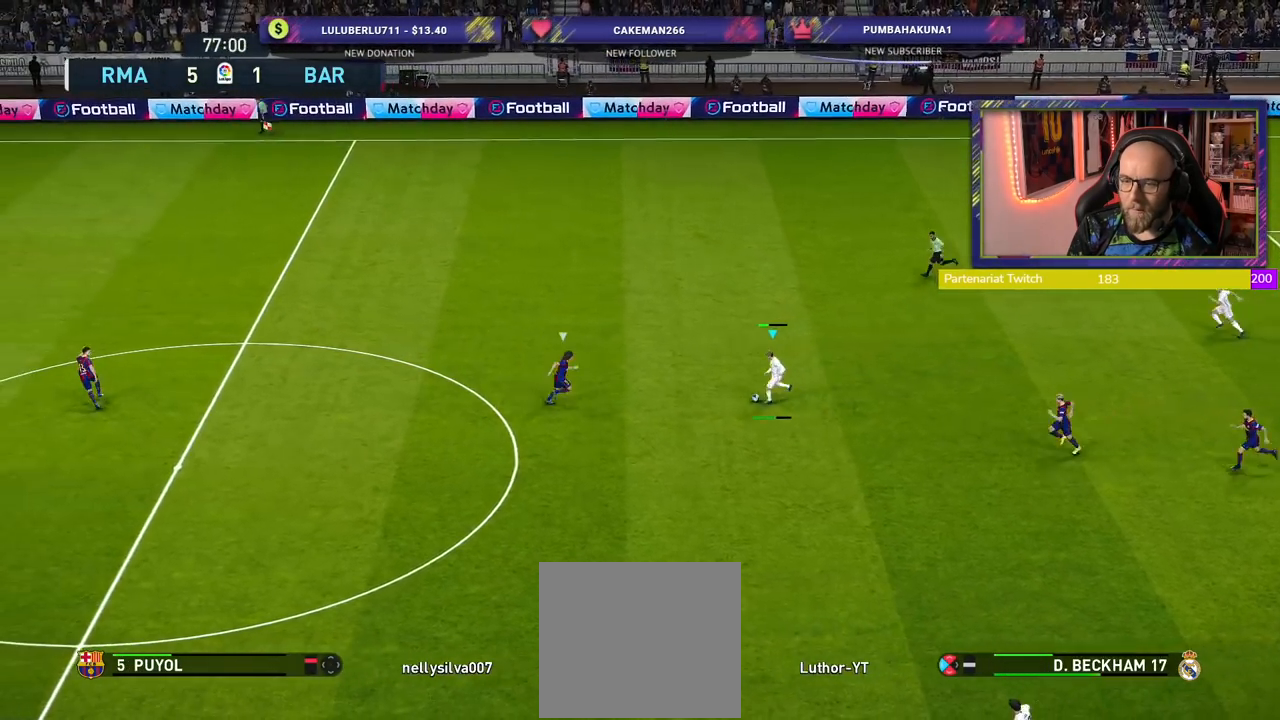
{"buttons": [], "left_stick": "center", "right_stick": "center", "events": [[40, "left_stick", "center"]]}
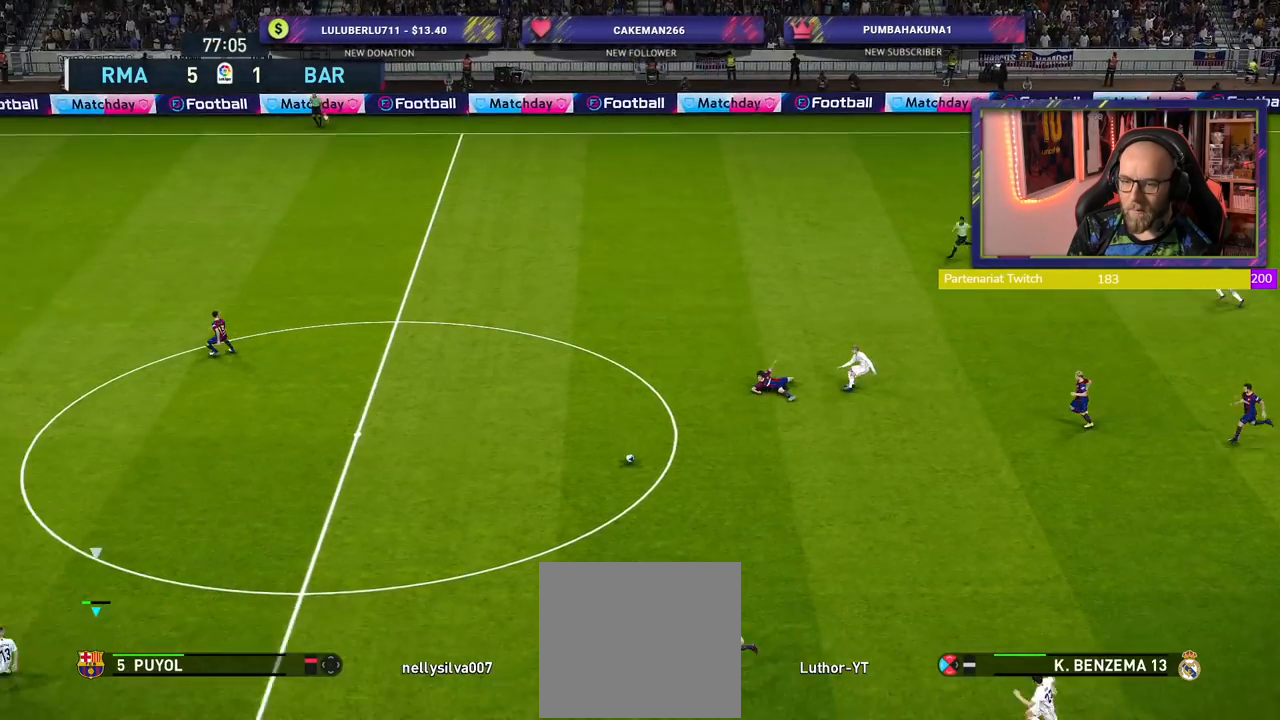
{"buttons": ["R1"], "left_stick": "center", "right_stick": "center", "events": [[320, "R1", "down"]]}
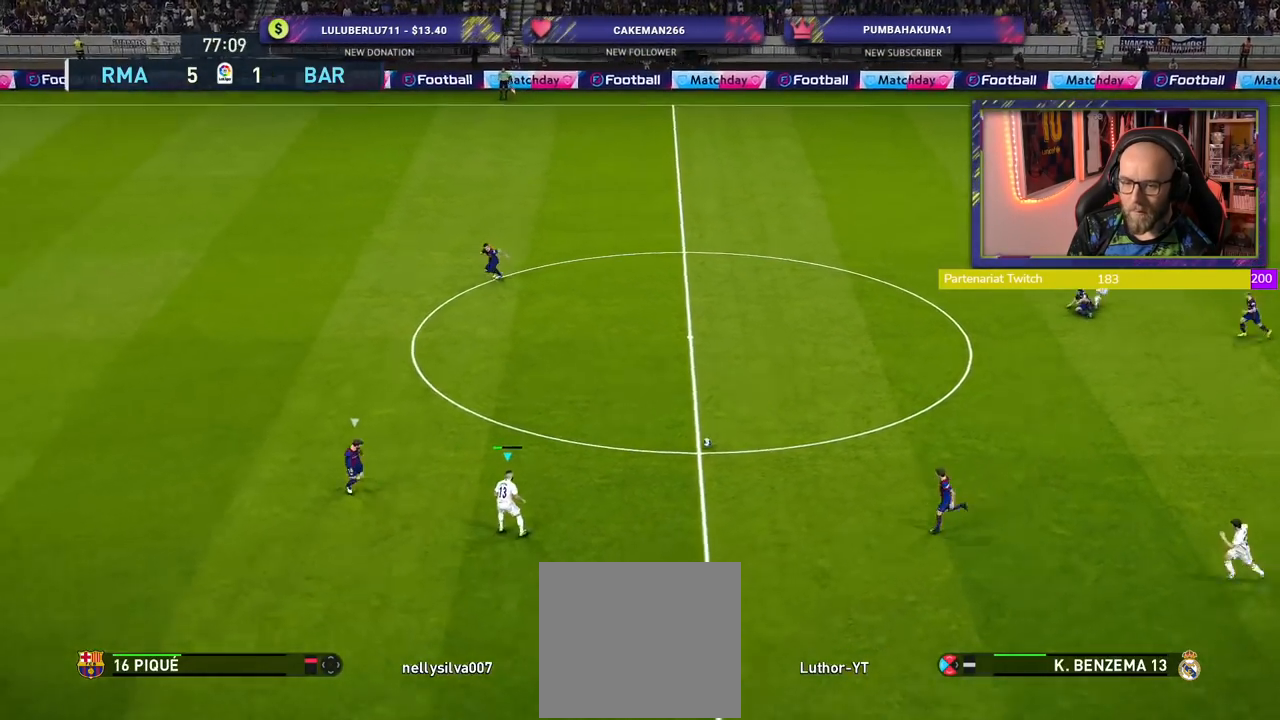
{"buttons": ["R1"], "left_stick": "left", "right_stick": "center", "events": [[440, "left_stick", "left"]]}
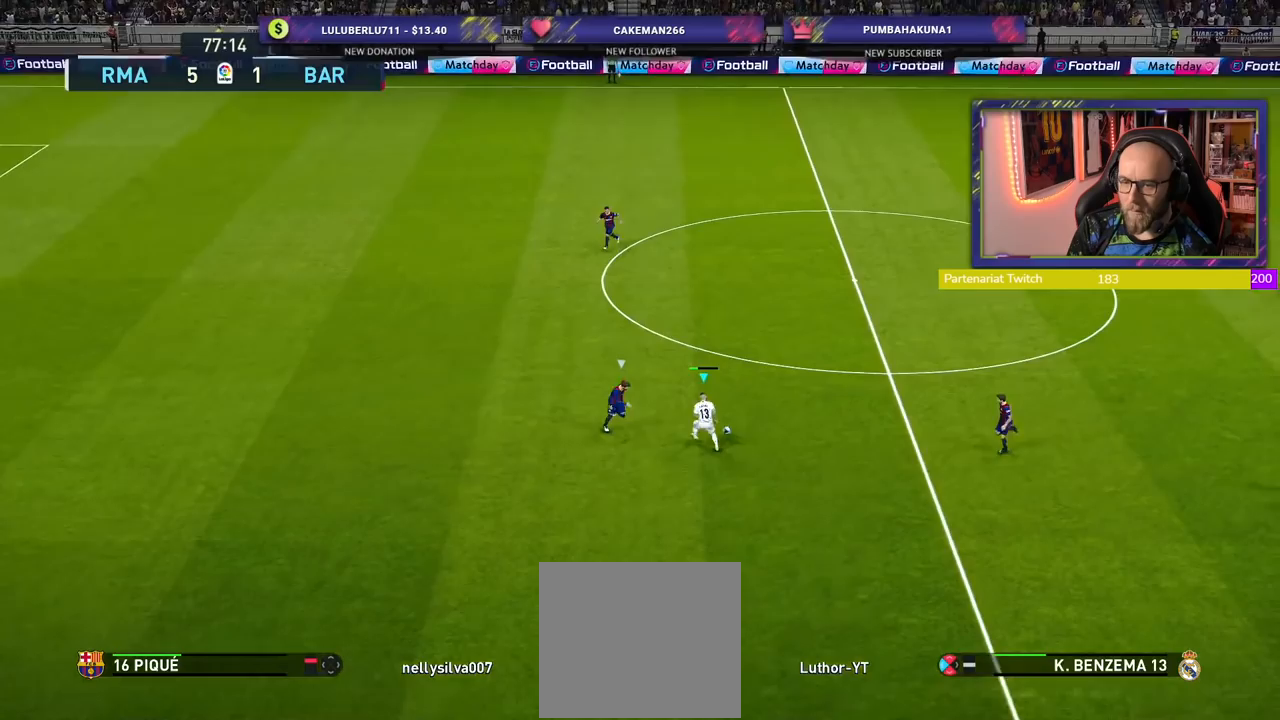
{"buttons": ["R2"], "left_stick": "left", "right_stick": "center", "events": [[100, "R2", "down"], [120, "R1", "up"]]}
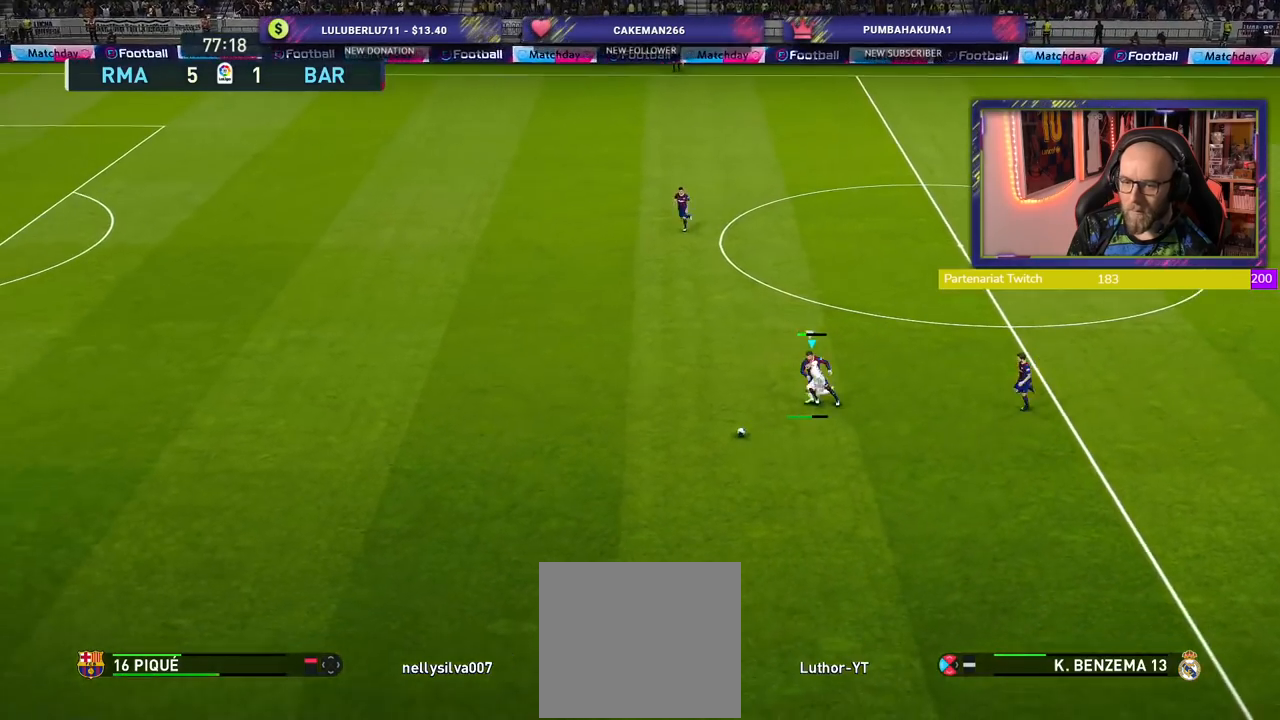
{"buttons": ["R2"], "left_stick": "left", "right_stick": "center", "events": []}
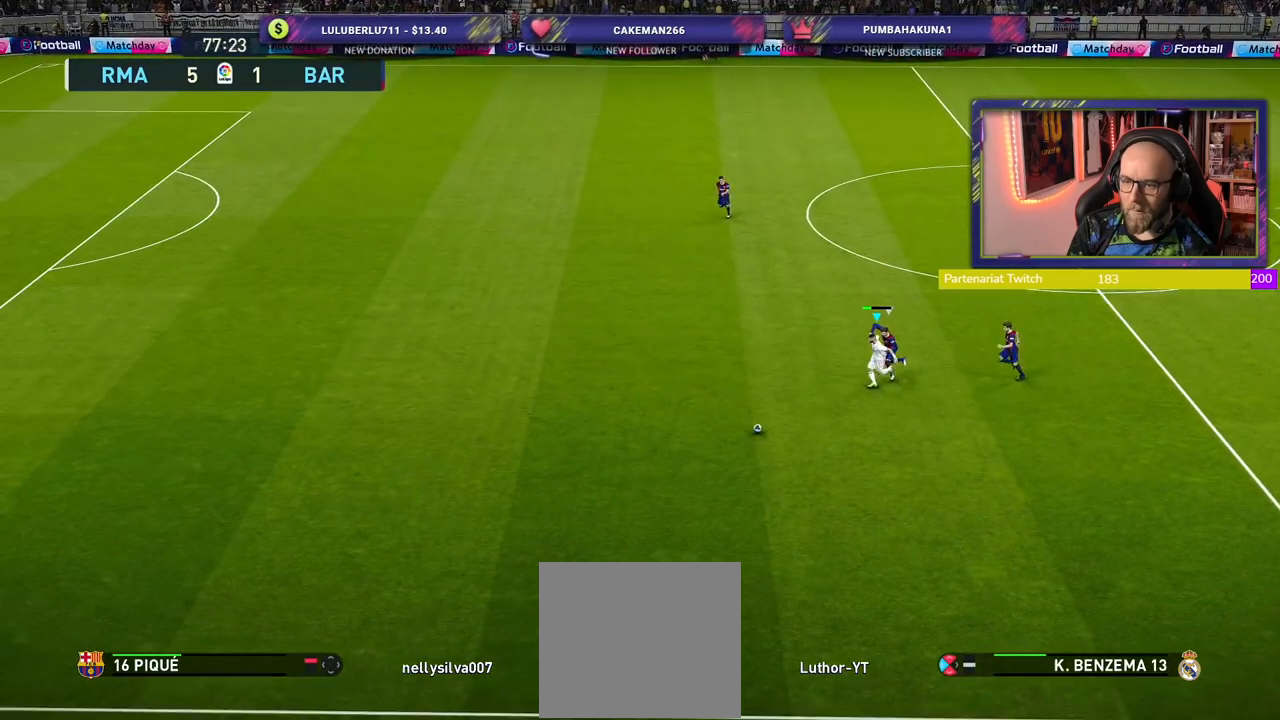
{"buttons": ["R2"], "left_stick": "left", "right_stick": "center", "events": []}
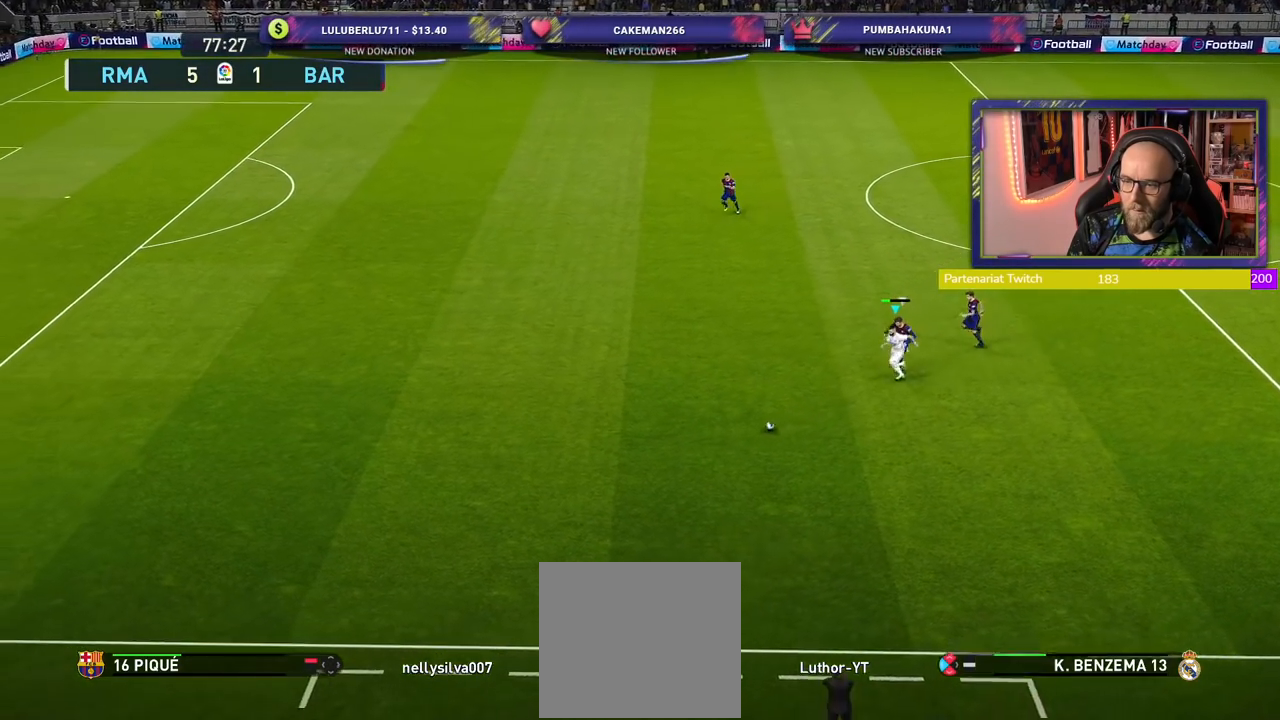
{"buttons": ["R2"], "left_stick": "left", "right_stick": "center", "events": []}
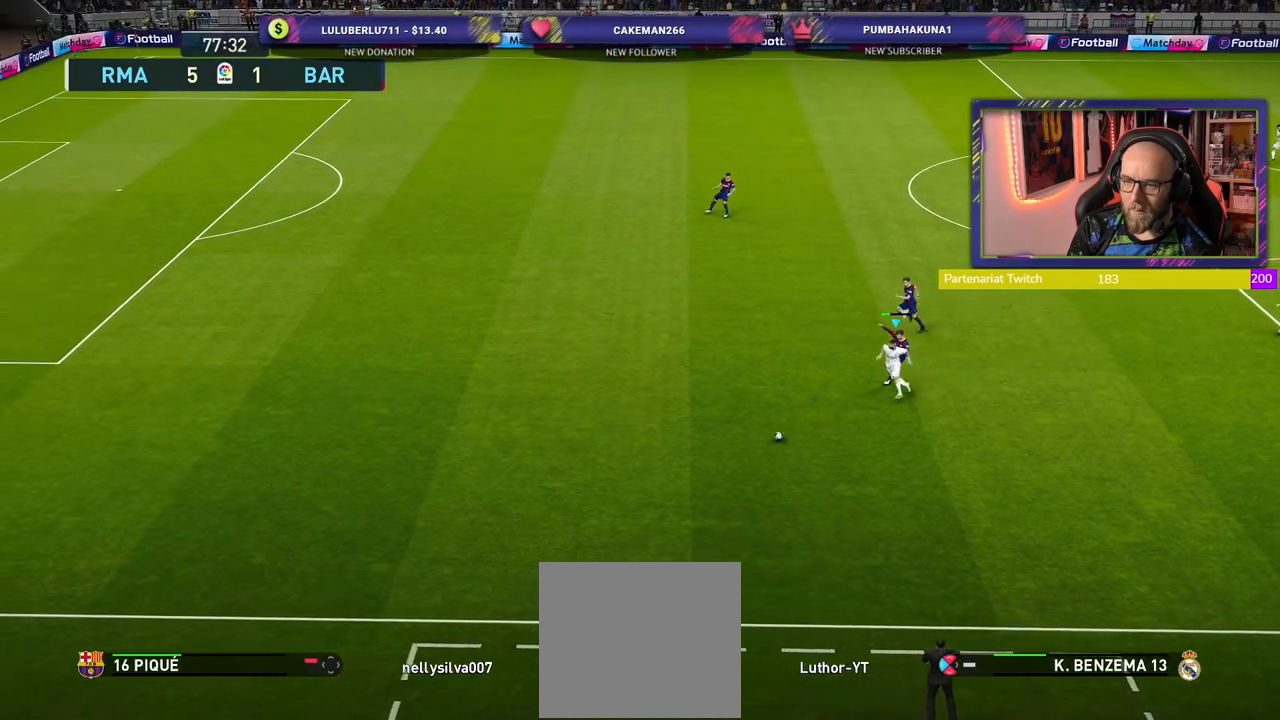
{"buttons": ["R2"], "left_stick": "left", "right_stick": "center", "events": []}
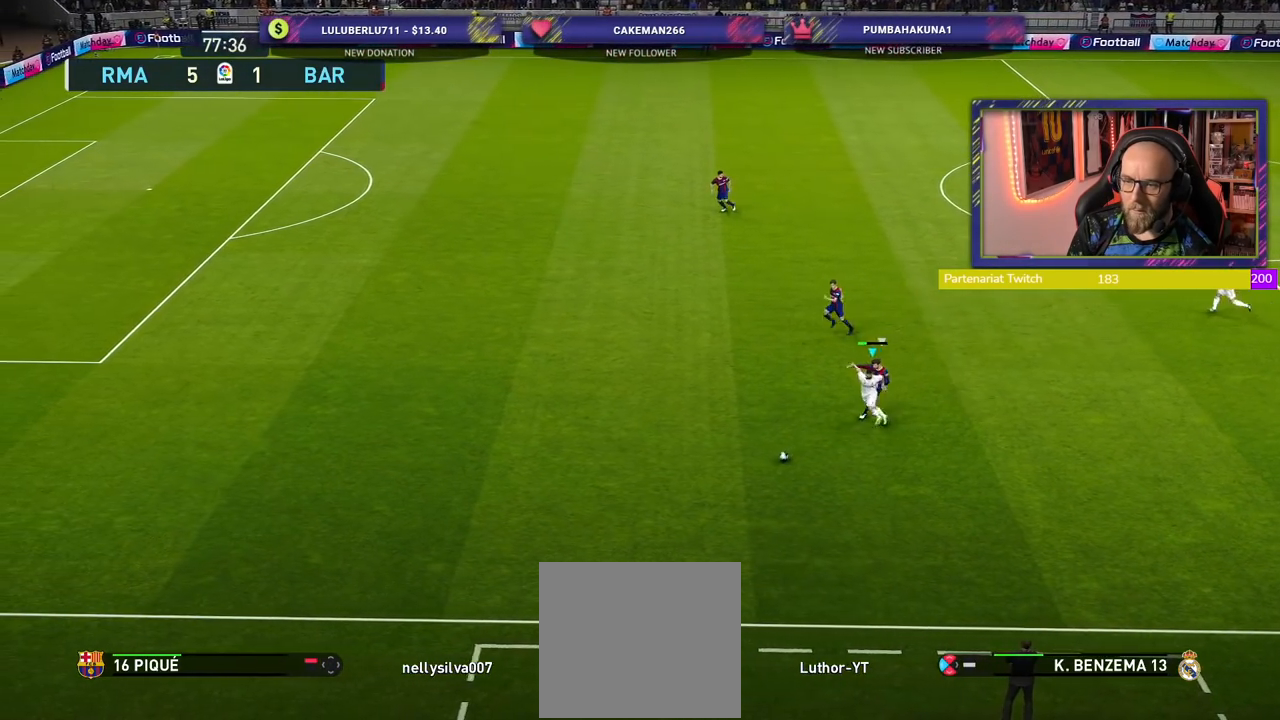
{"buttons": ["R2"], "left_stick": "left", "right_stick": "center", "events": []}
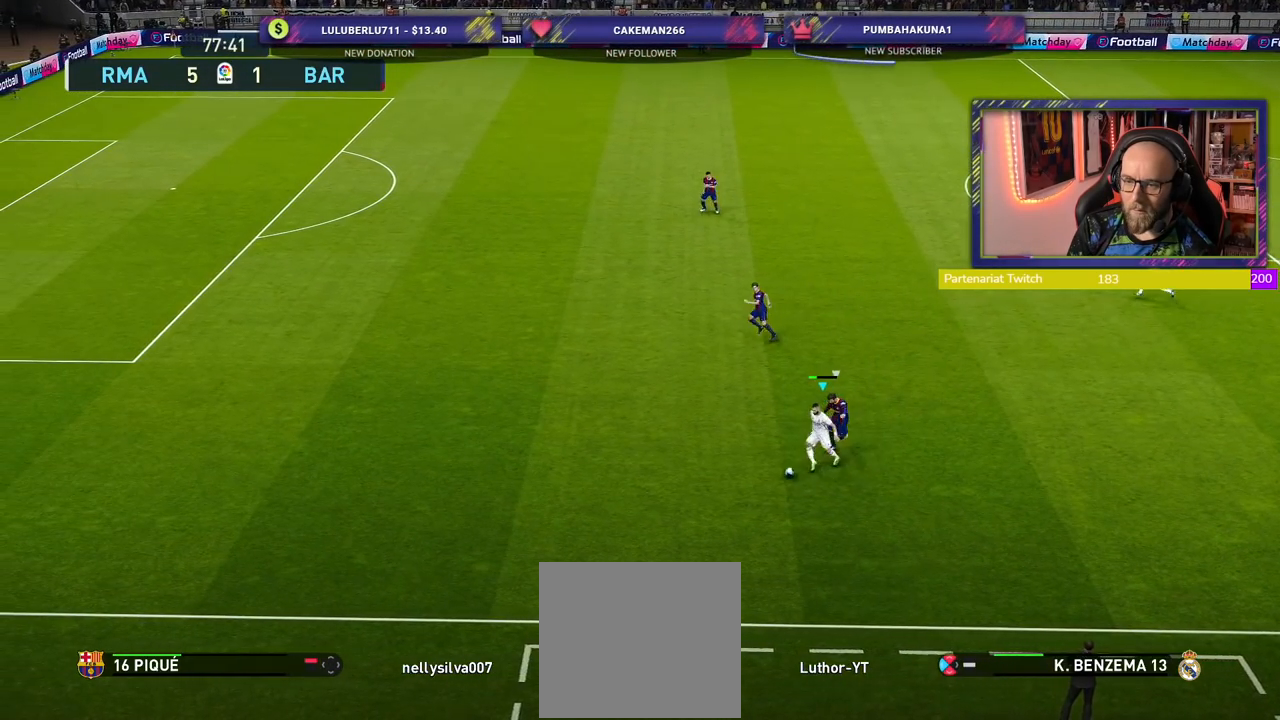
{"buttons": ["R2"], "left_stick": "up-left", "right_stick": "center", "events": [[480, "left_stick", "up-left"]]}
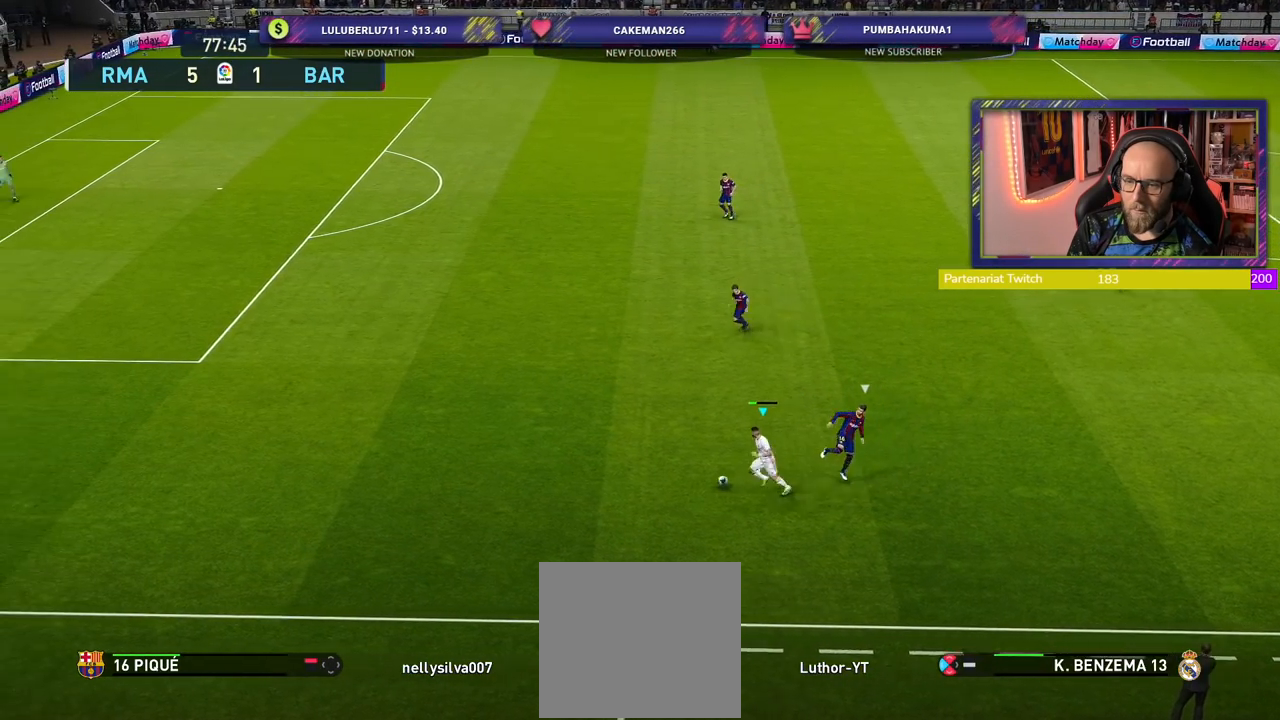
{"buttons": ["R2"], "left_stick": "up-left", "right_stick": "center", "events": []}
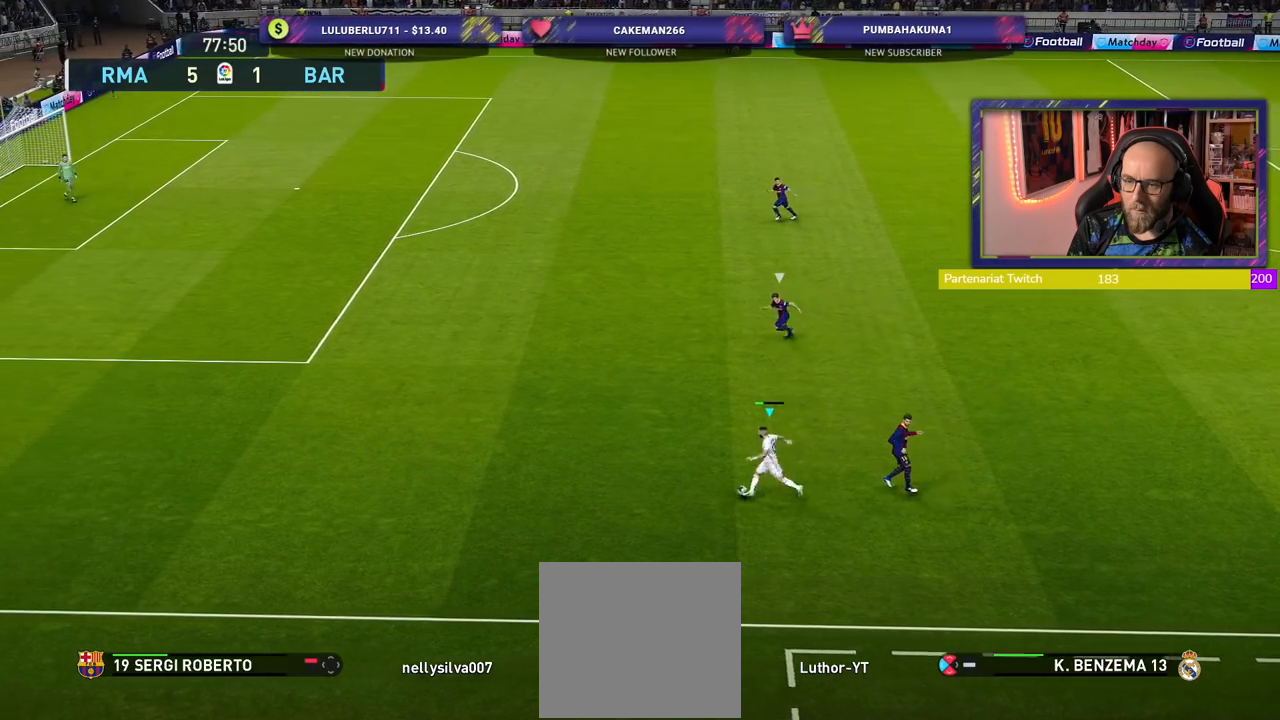
{"buttons": [], "left_stick": "up-left", "right_stick": "center", "events": [[380, "R2", "up"]]}
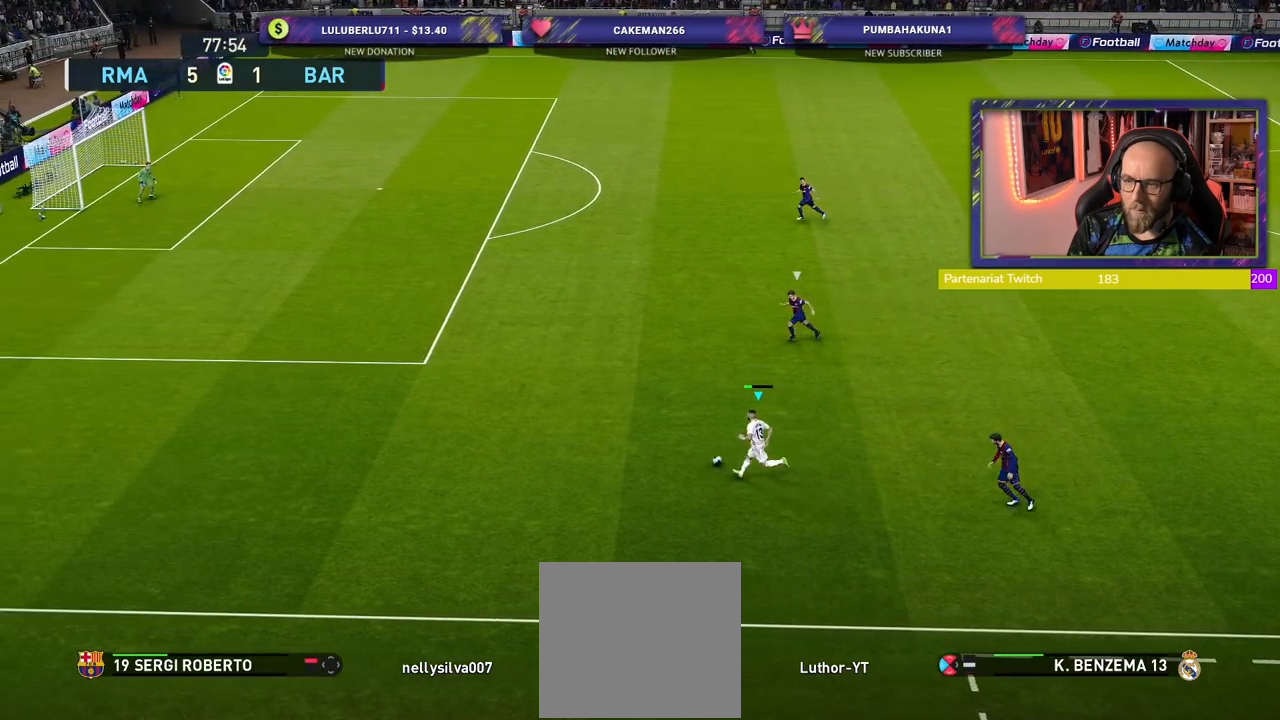
{"buttons": [], "left_stick": "up-right", "right_stick": "center", "events": [[40, "left_stick", "up"], [340, "left_stick", "up-right"]]}
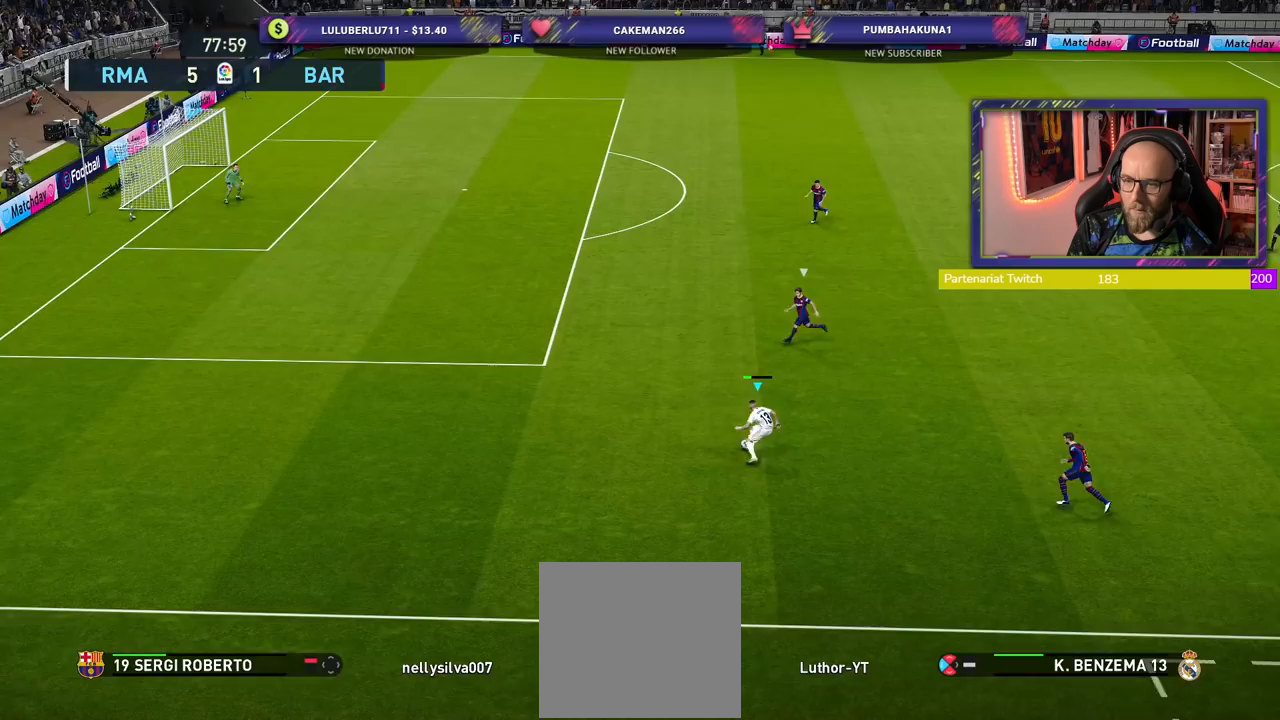
{"buttons": [], "left_stick": "up", "right_stick": "center", "events": [[440, "left_stick", "up"]]}
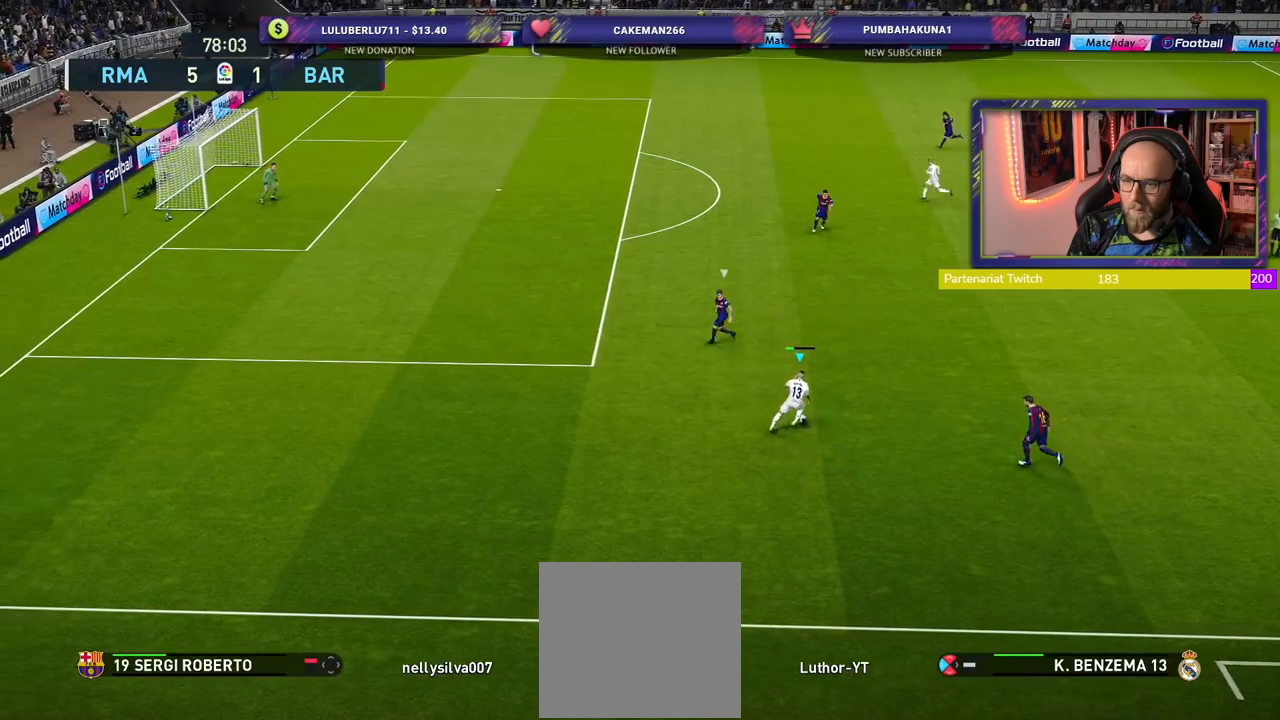
{"buttons": [], "left_stick": "up-left", "right_stick": "center", "events": [[120, "left_stick", "up-left"]]}
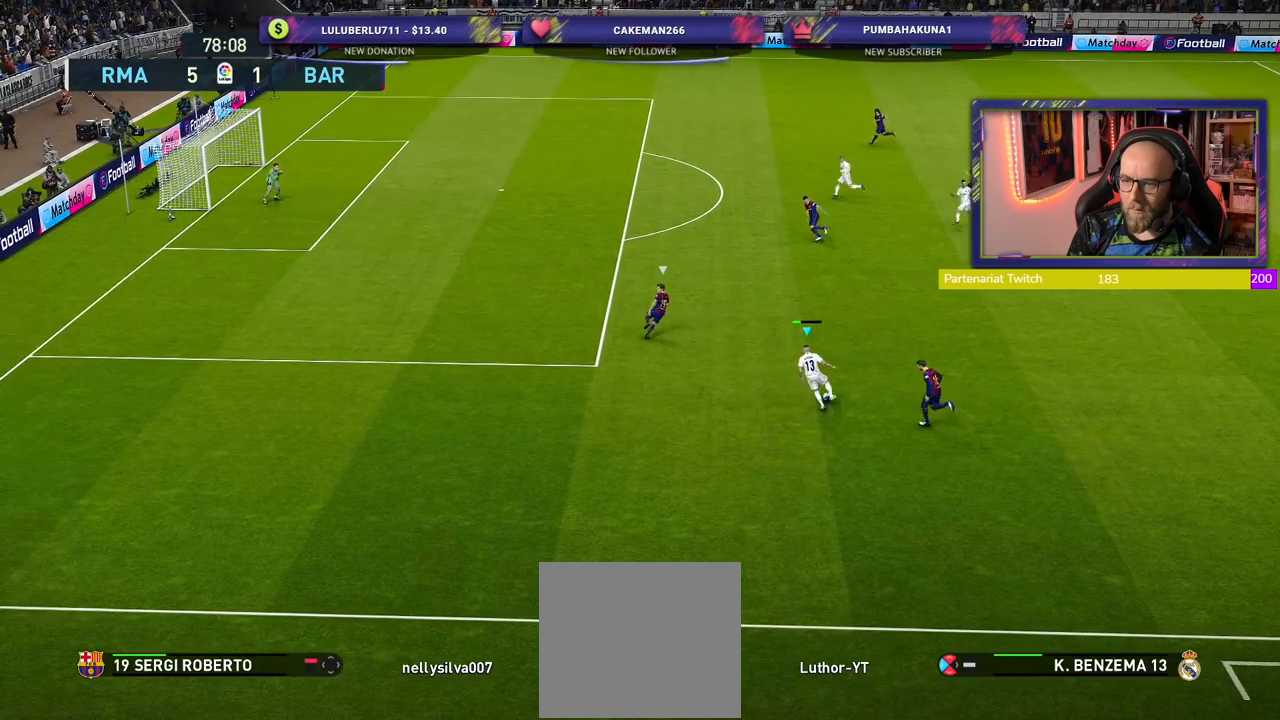
{"buttons": [], "left_stick": "center", "right_stick": "center", "events": [[60, "TRIANGLE", "down"], [200, "TRIANGLE", "up"], [420, "left_stick", "center"]]}
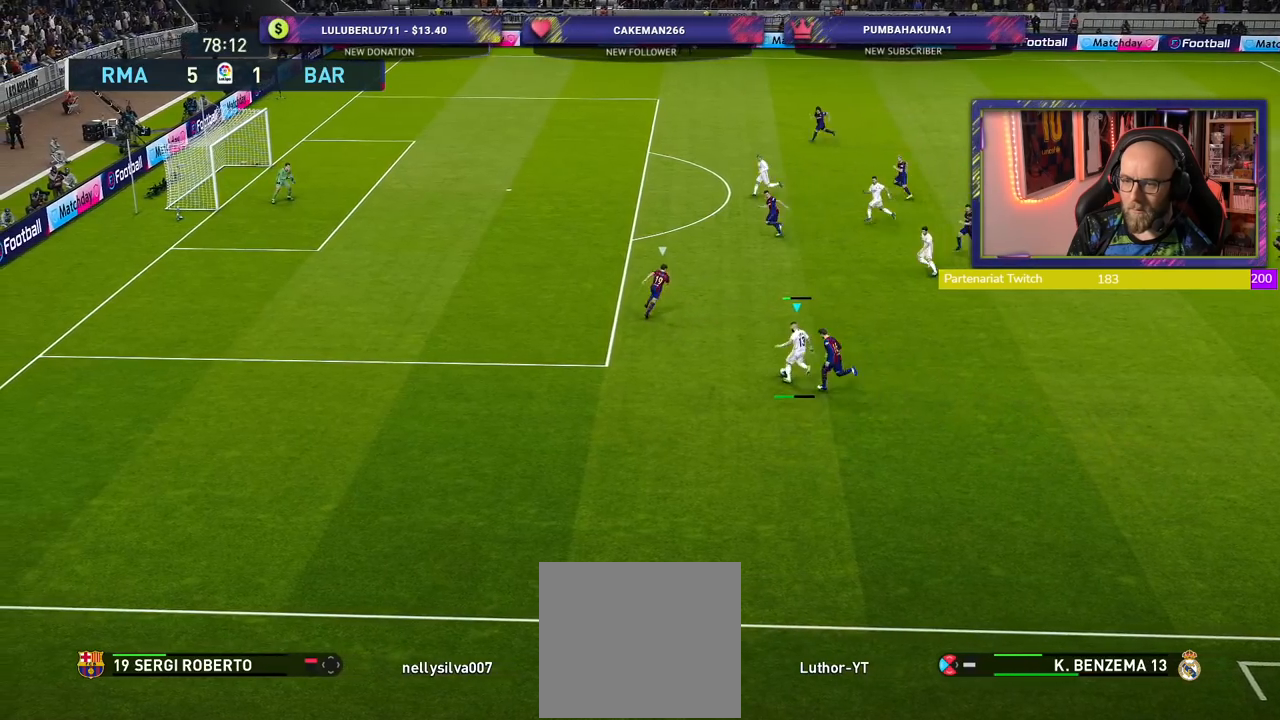
{"buttons": ["R2"], "left_stick": "left", "right_stick": "center", "events": [[260, "left_stick", "left"], [300, "R2", "down"]]}
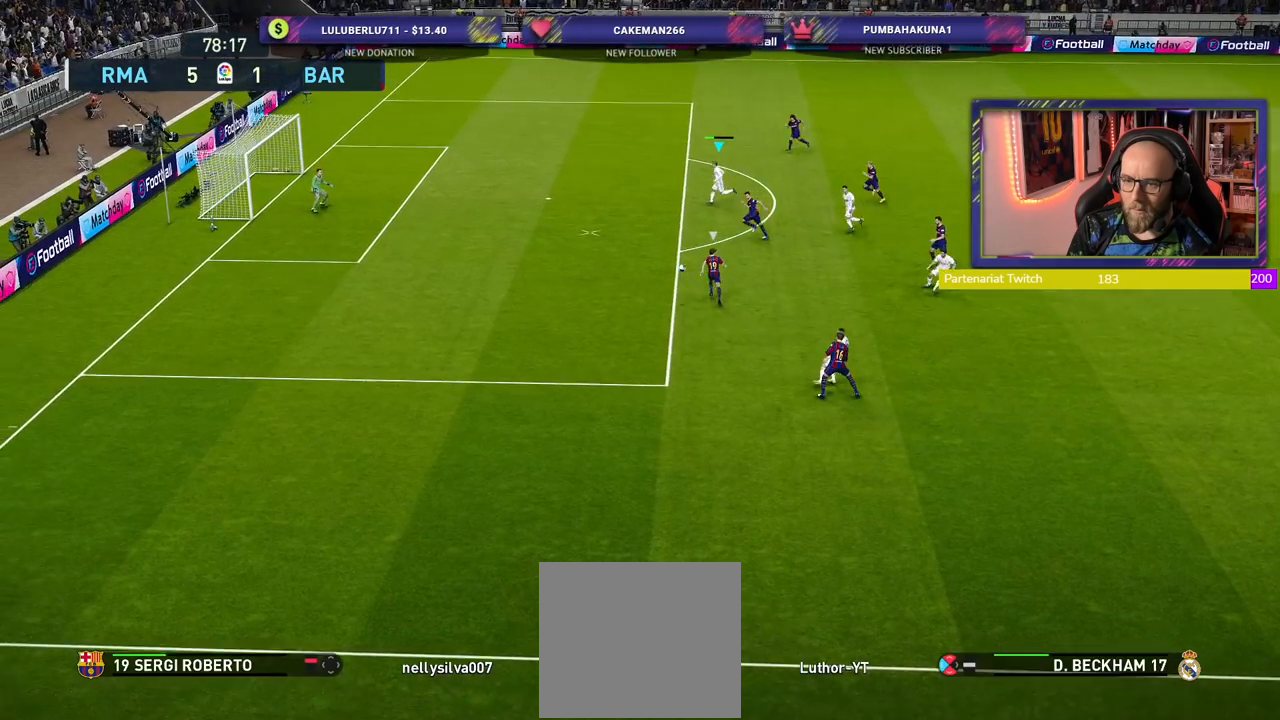
{"buttons": [], "left_stick": "left", "right_stick": "center", "events": [[460, "R2", "up"]]}
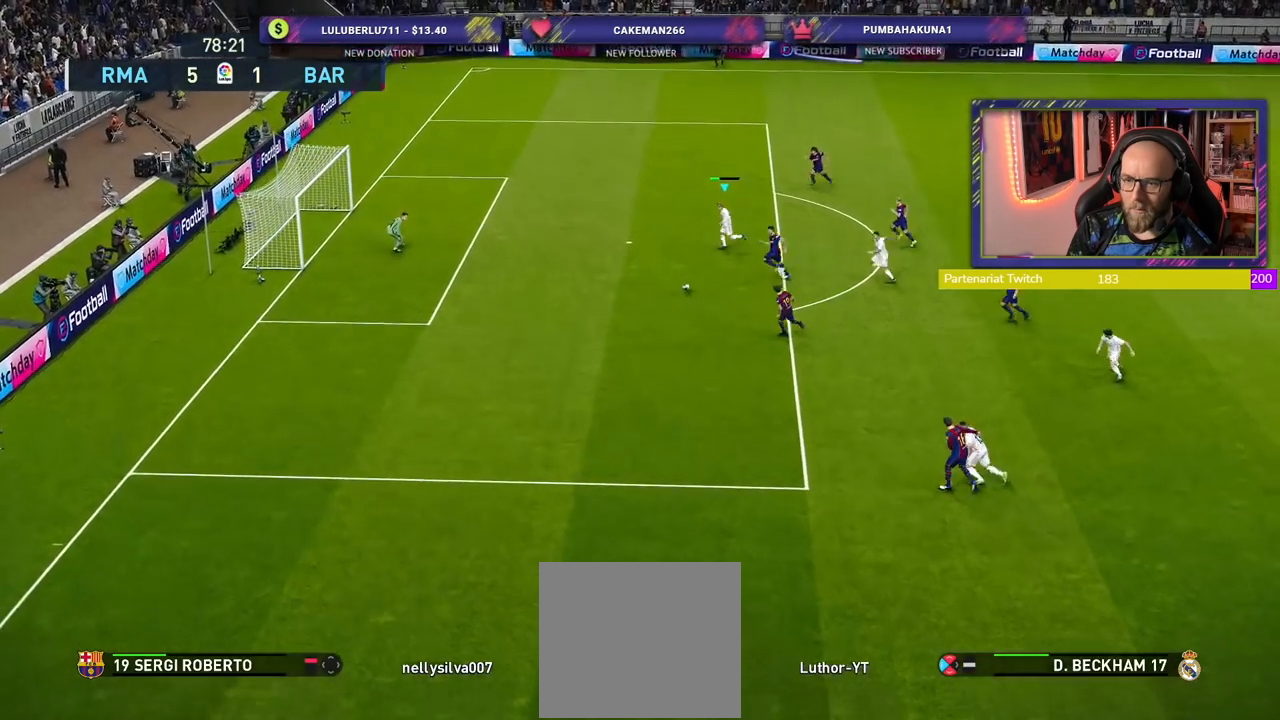
{"buttons": [], "left_stick": "left", "right_stick": "center", "events": [[100, "SQUARE", "down"], [220, "SQUARE", "up"]]}